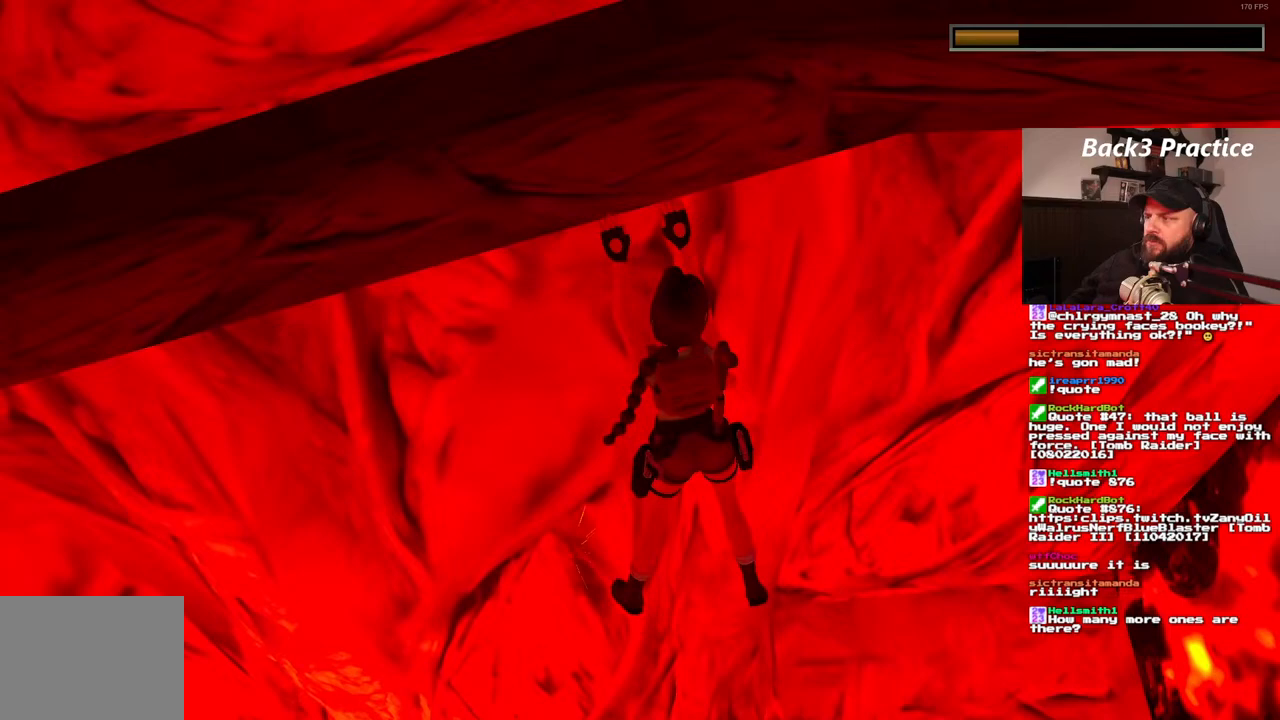
Gameplay with a controller (PlayStation layout); each line is a JSON object with the inputs held at the frame after it. "events" lists button and stick changes between this image and that frame as [ms after this image, input, new state], when the widget could be followed in between. Not read: HOME L3 R3.
{"buttons": ["CROSS", "DPAD_RIGHT"], "left_stick": "center", "right_stick": "center", "events": []}
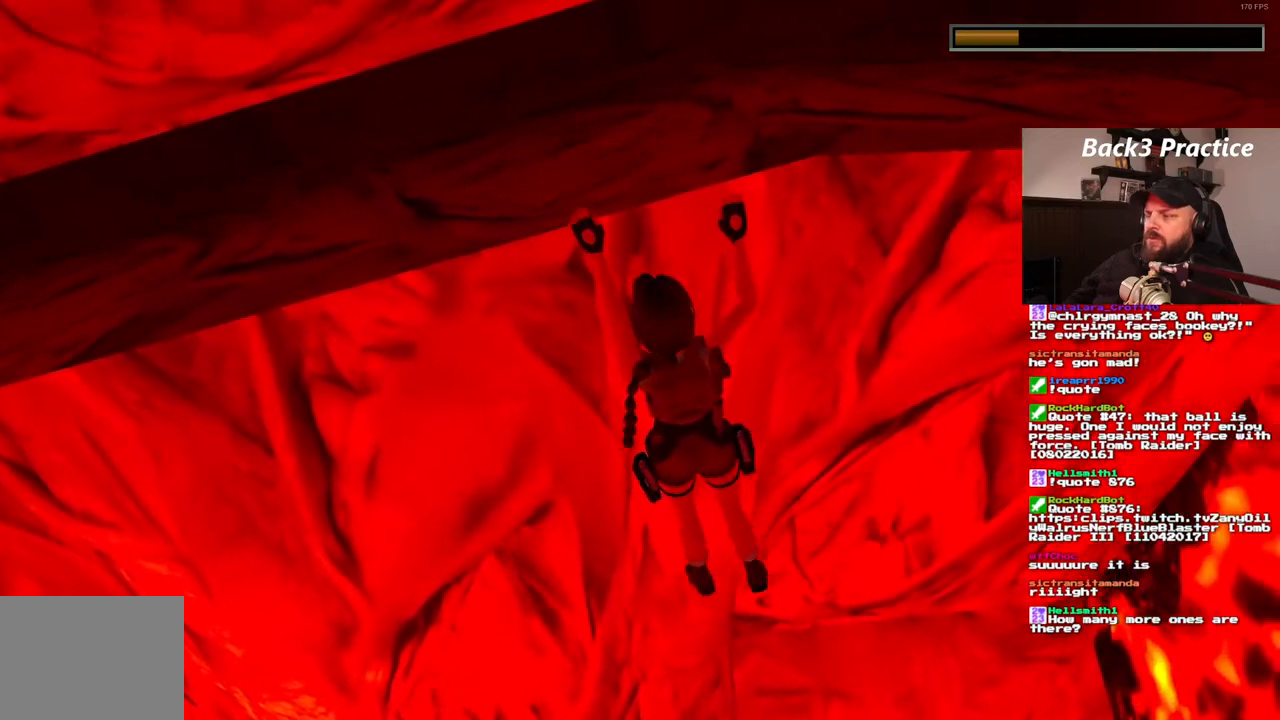
{"buttons": ["CROSS", "DPAD_RIGHT"], "left_stick": "center", "right_stick": "center", "events": []}
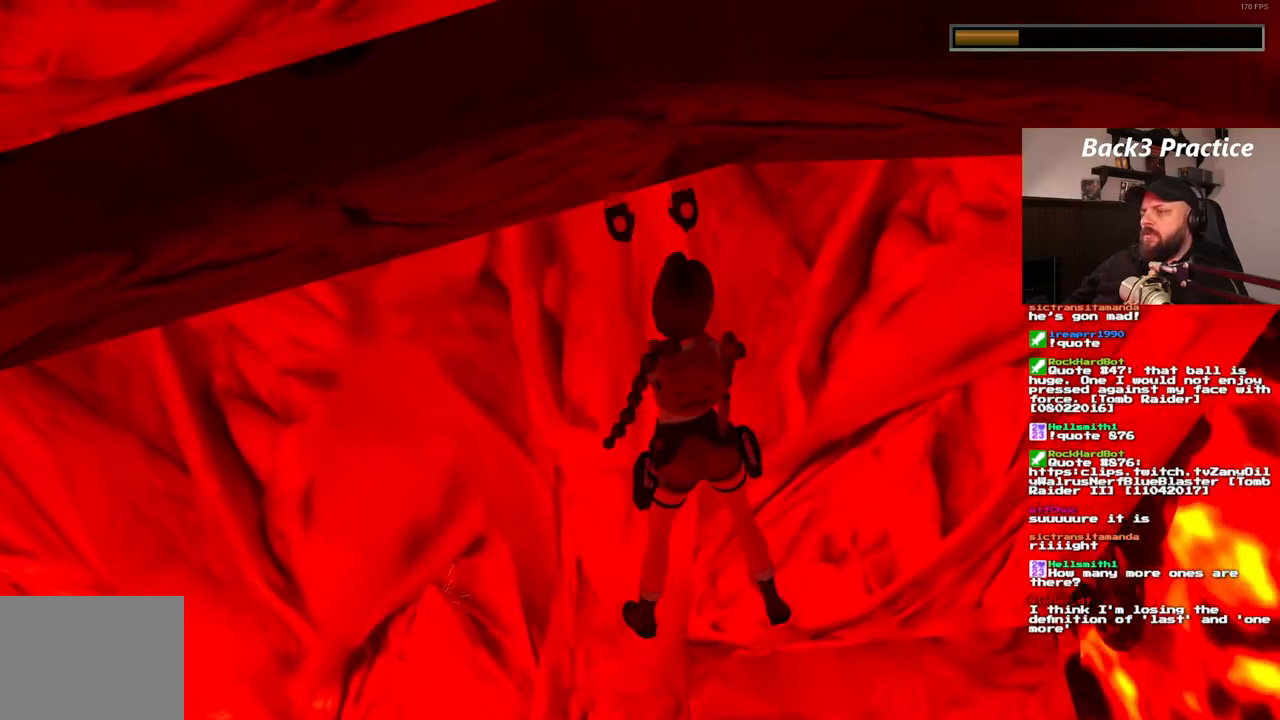
{"buttons": ["CROSS", "DPAD_RIGHT"], "left_stick": "center", "right_stick": "center", "events": []}
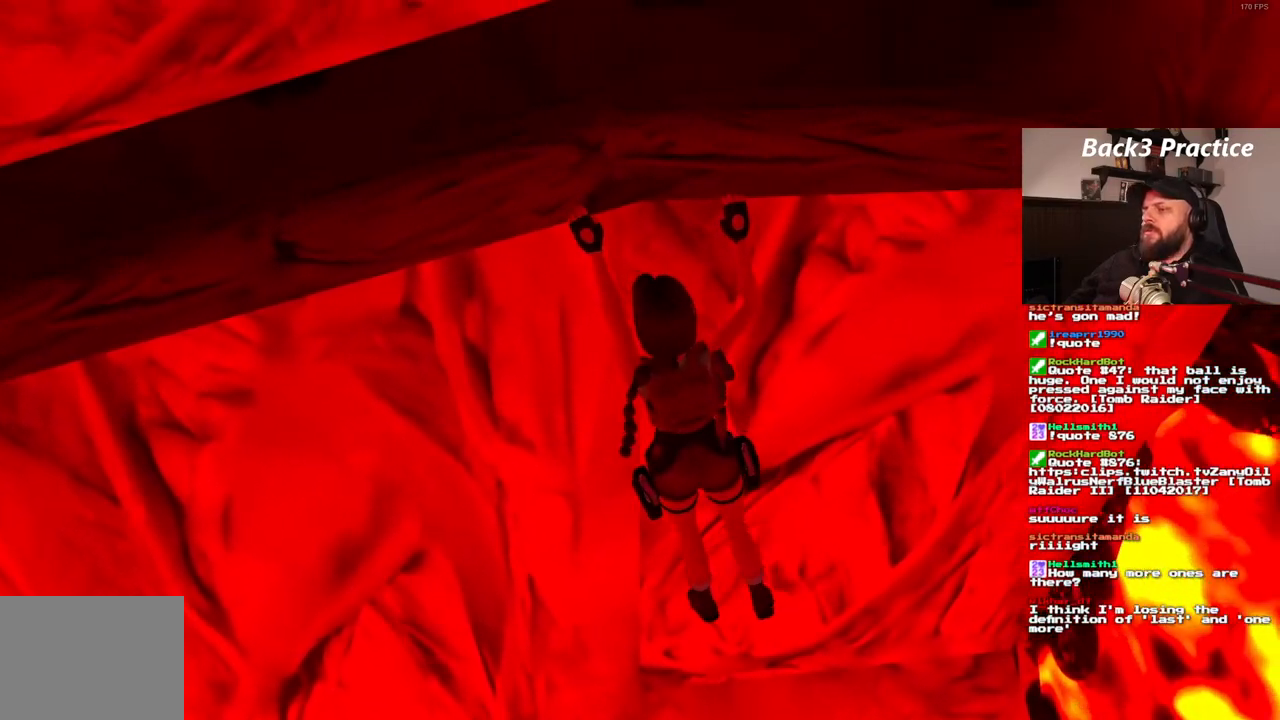
{"buttons": ["CROSS", "DPAD_RIGHT"], "left_stick": "center", "right_stick": "center", "events": []}
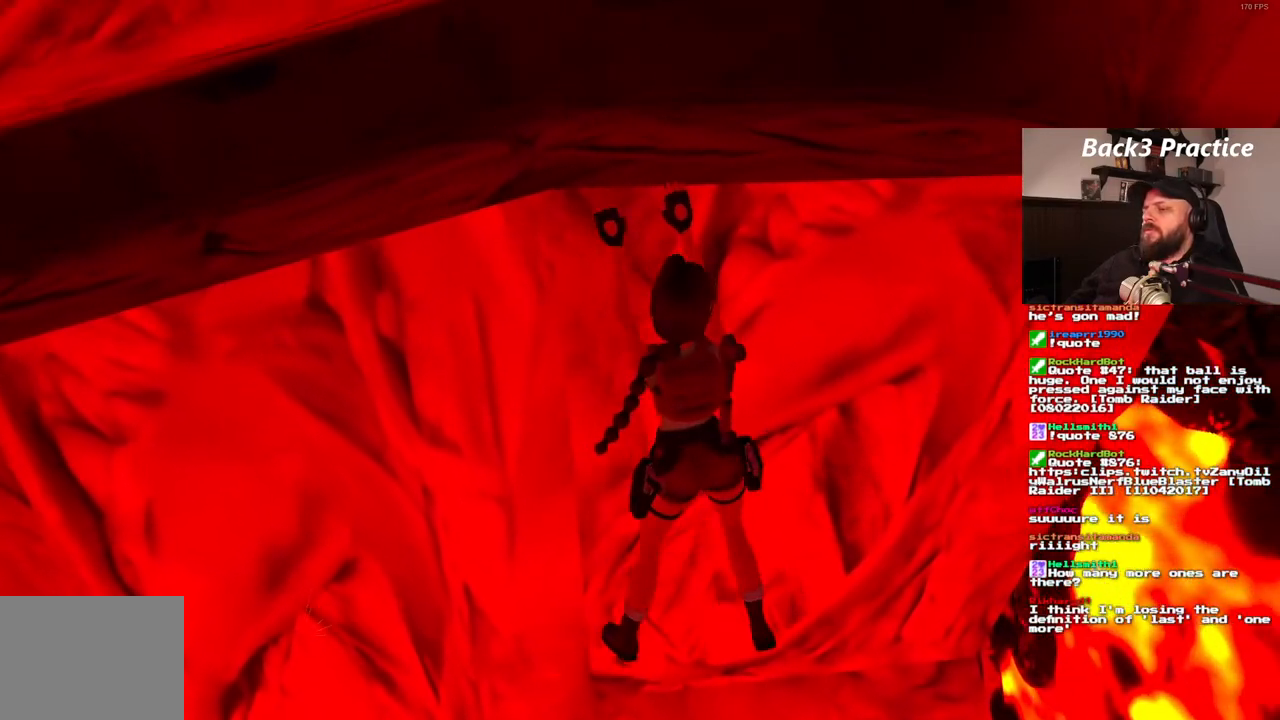
{"buttons": [], "left_stick": "center", "right_stick": "center", "events": [[183, "DPAD_RIGHT", "up"], [217, "CROSS", "up"]]}
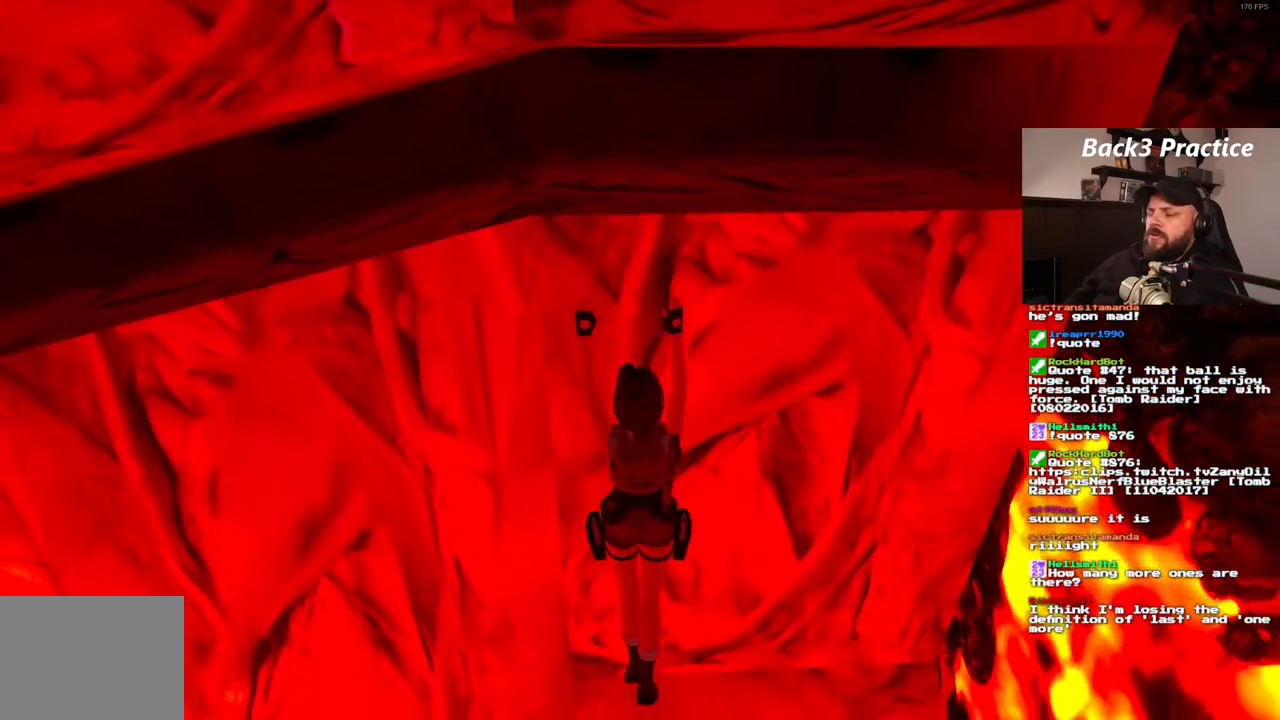
{"buttons": [], "left_stick": "center", "right_stick": "center", "events": [[283, "DPAD_DOWN", "down"], [350, "DPAD_DOWN", "up"], [433, "DPAD_DOWN", "down"], [500, "DPAD_DOWN", "up"]]}
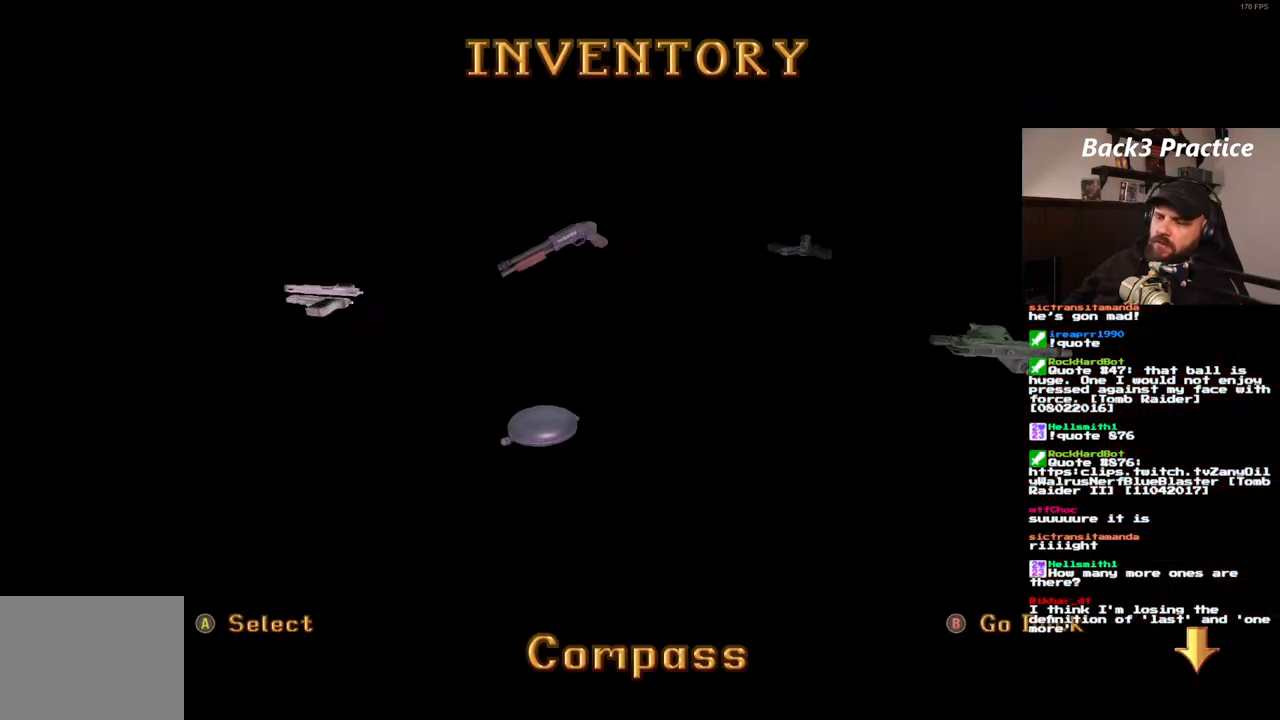
{"buttons": [], "left_stick": "center", "right_stick": "center", "events": [[67, "DPAD_DOWN", "down"], [150, "DPAD_DOWN", "up"], [267, "DPAD_DOWN", "down"], [350, "DPAD_DOWN", "up"], [417, "CROSS", "down"], [483, "CROSS", "up"]]}
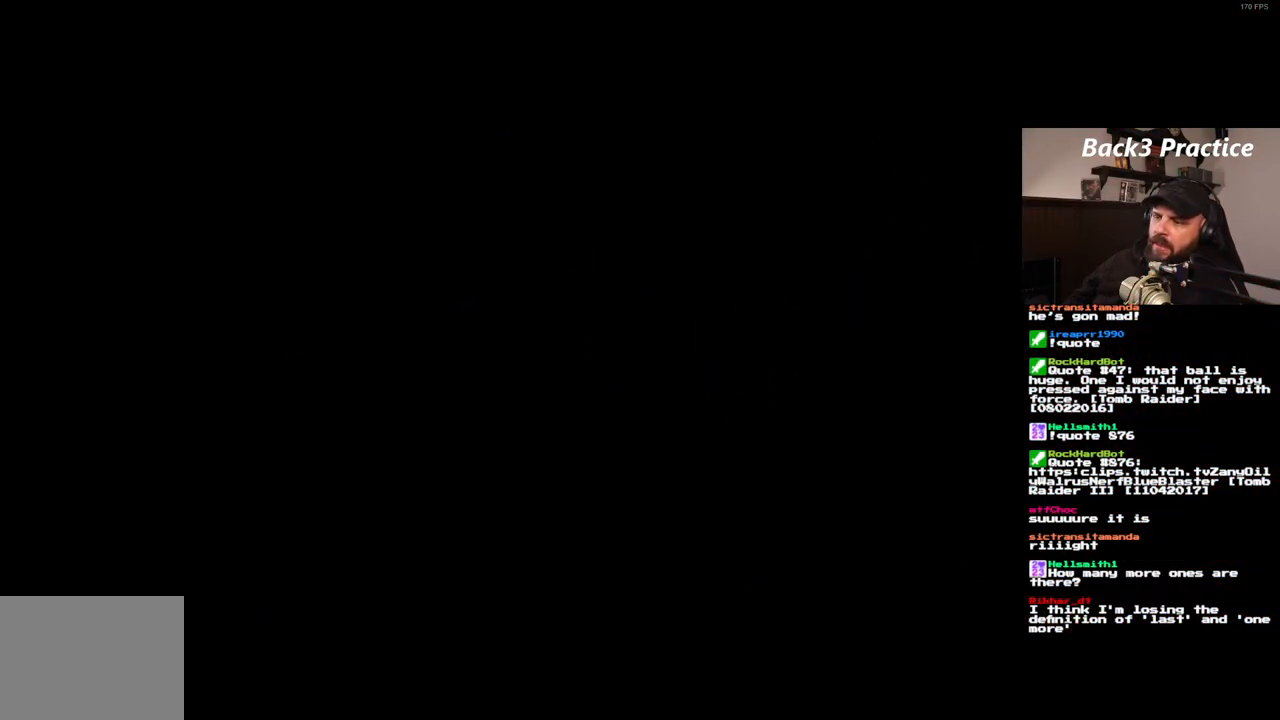
{"buttons": ["CROSS"], "left_stick": "center", "right_stick": "center", "events": [[50, "CROSS", "down"], [133, "CROSS", "up"], [200, "CROSS", "down"], [267, "CROSS", "up"], [350, "CROSS", "down"], [400, "CROSS", "up"], [467, "CROSS", "down"]]}
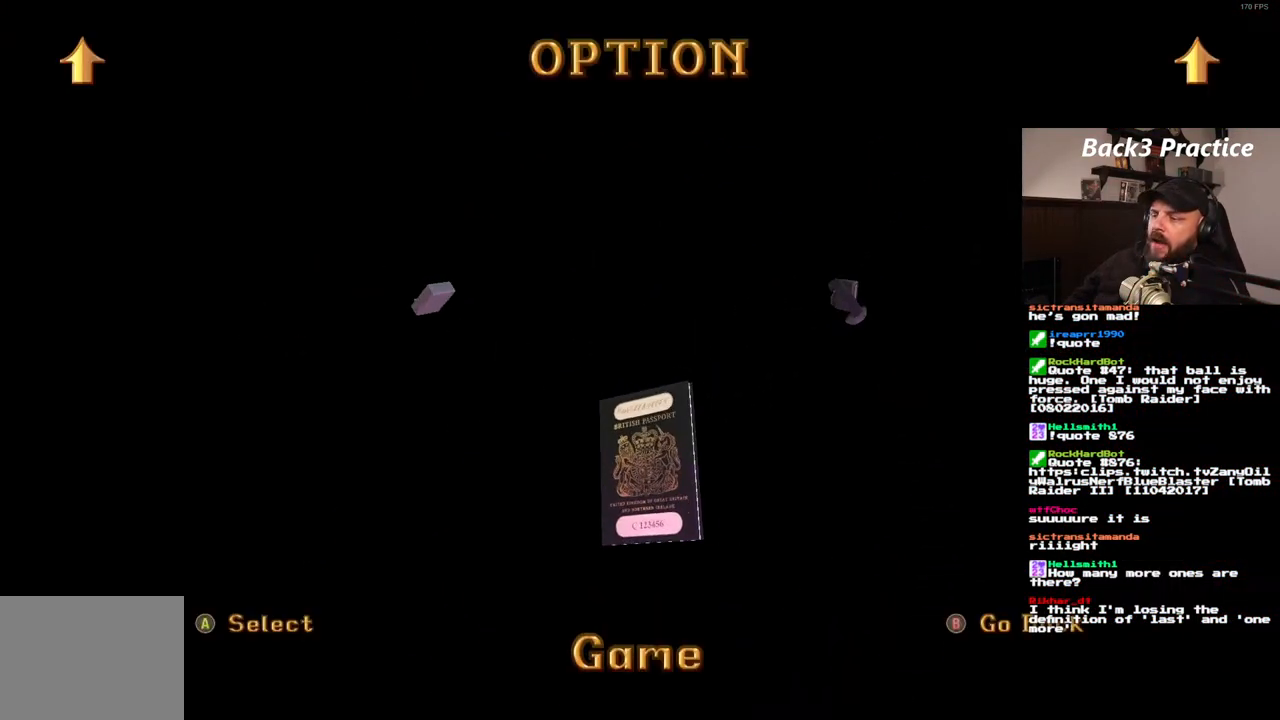
{"buttons": ["CROSS"], "left_stick": "center", "right_stick": "center", "events": [[33, "CROSS", "up"], [117, "CROSS", "down"], [167, "CROSS", "up"], [233, "CROSS", "down"], [300, "CROSS", "up"], [367, "CROSS", "down"], [433, "CROSS", "up"], [483, "CROSS", "down"]]}
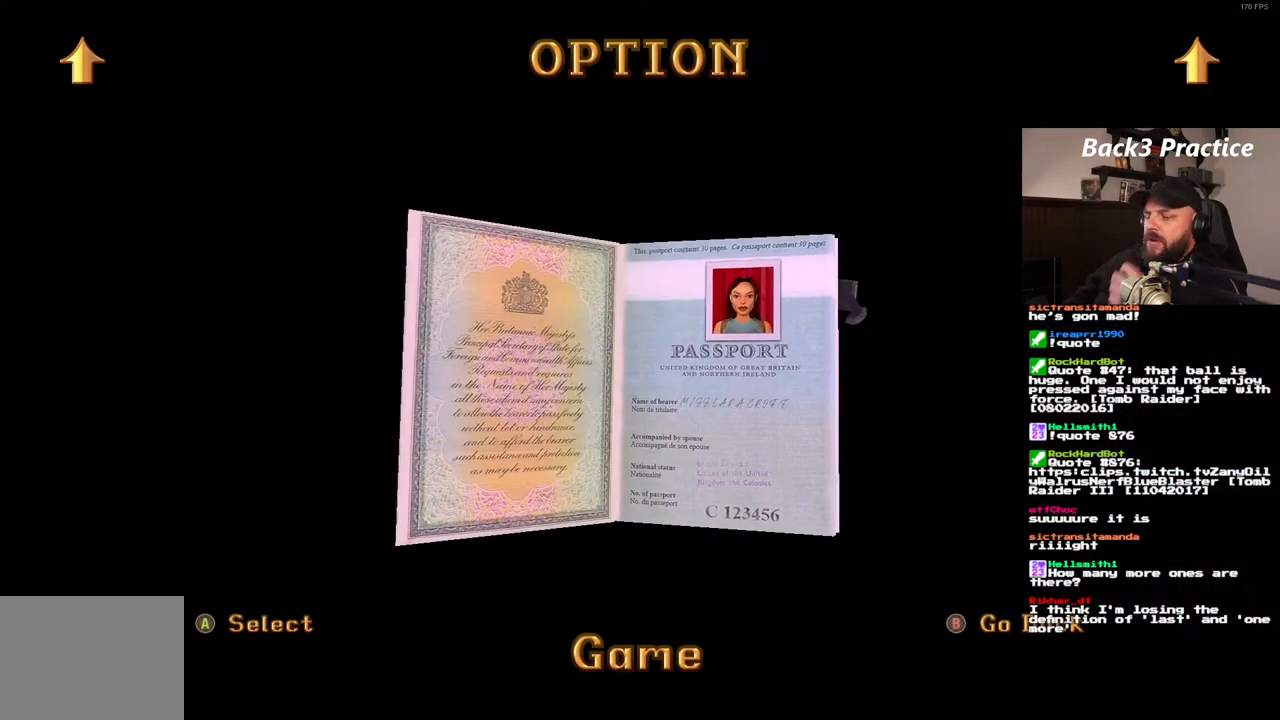
{"buttons": [], "left_stick": "center", "right_stick": "center", "events": [[50, "CROSS", "up"], [133, "CROSS", "down"], [217, "CROSS", "up"], [267, "CROSS", "down"], [367, "CROSS", "up"], [433, "CROSS", "down"], [500, "CROSS", "up"]]}
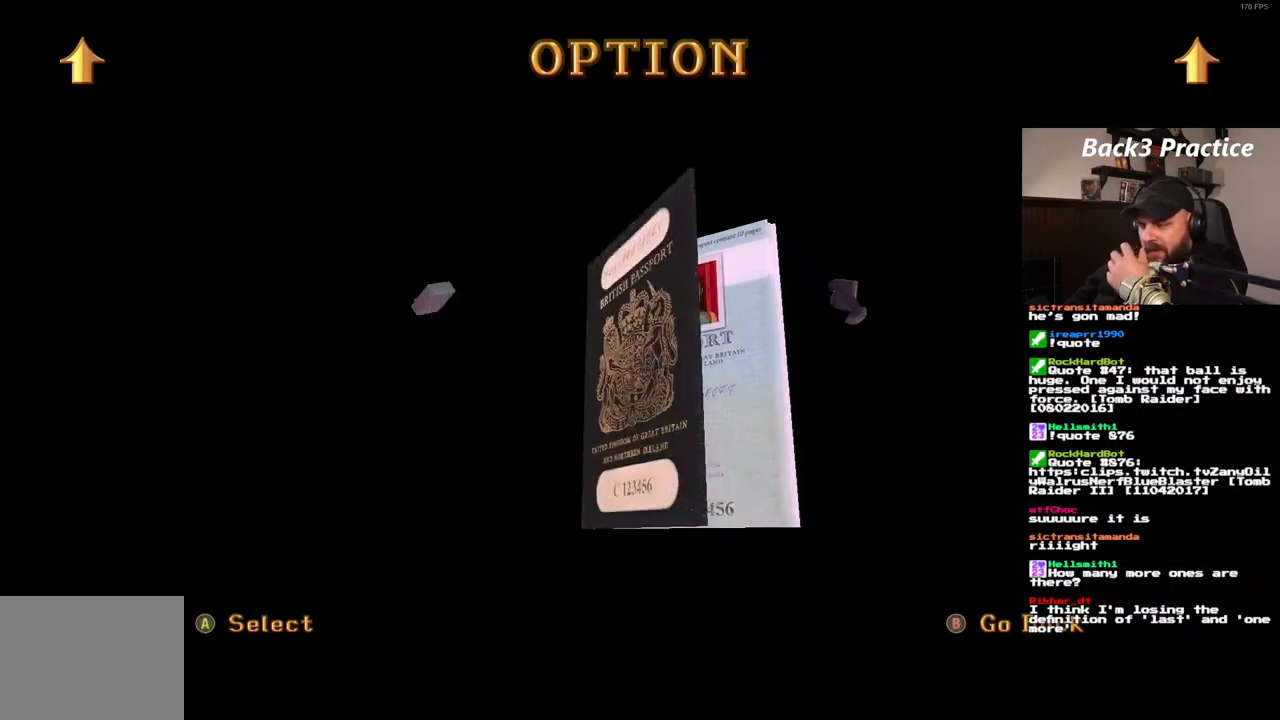
{"buttons": [], "left_stick": "center", "right_stick": "center", "events": []}
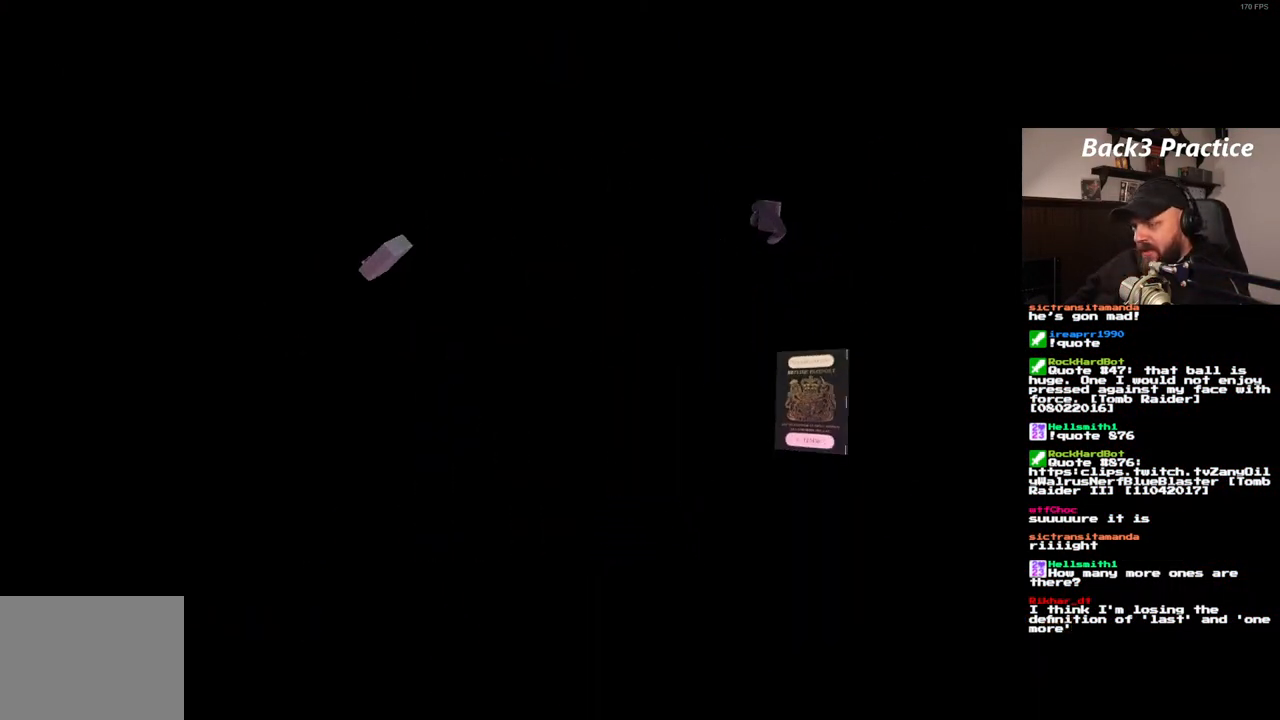
{"buttons": [], "left_stick": "center", "right_stick": "center", "events": []}
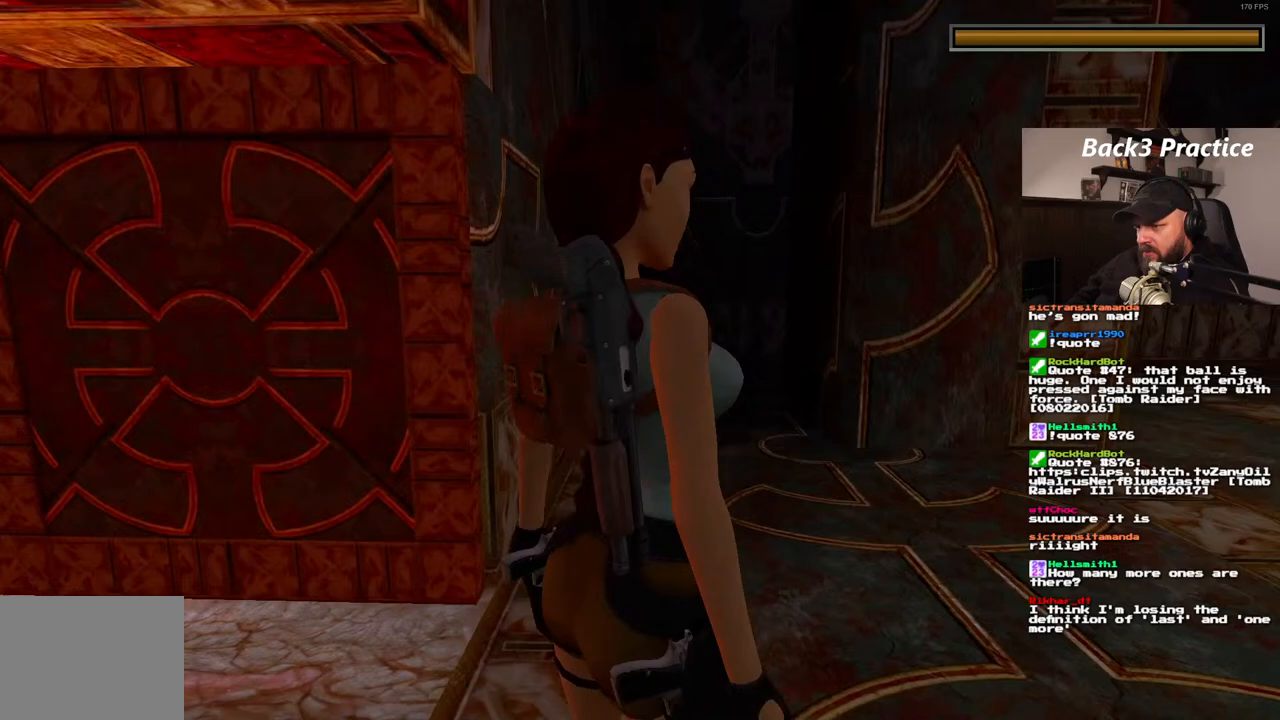
{"buttons": ["DPAD_LEFT"], "left_stick": "center", "right_stick": "center", "events": [[367, "DPAD_LEFT", "down"]]}
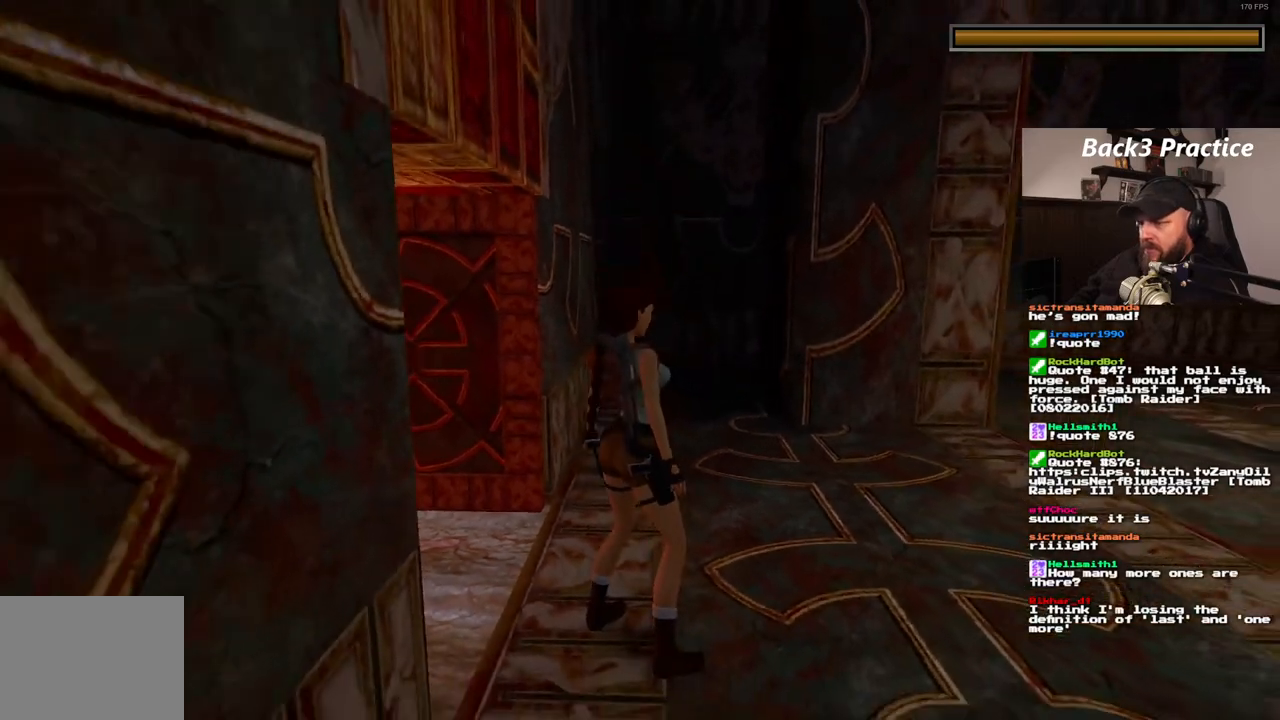
{"buttons": ["DPAD_LEFT"], "left_stick": "center", "right_stick": "center", "events": []}
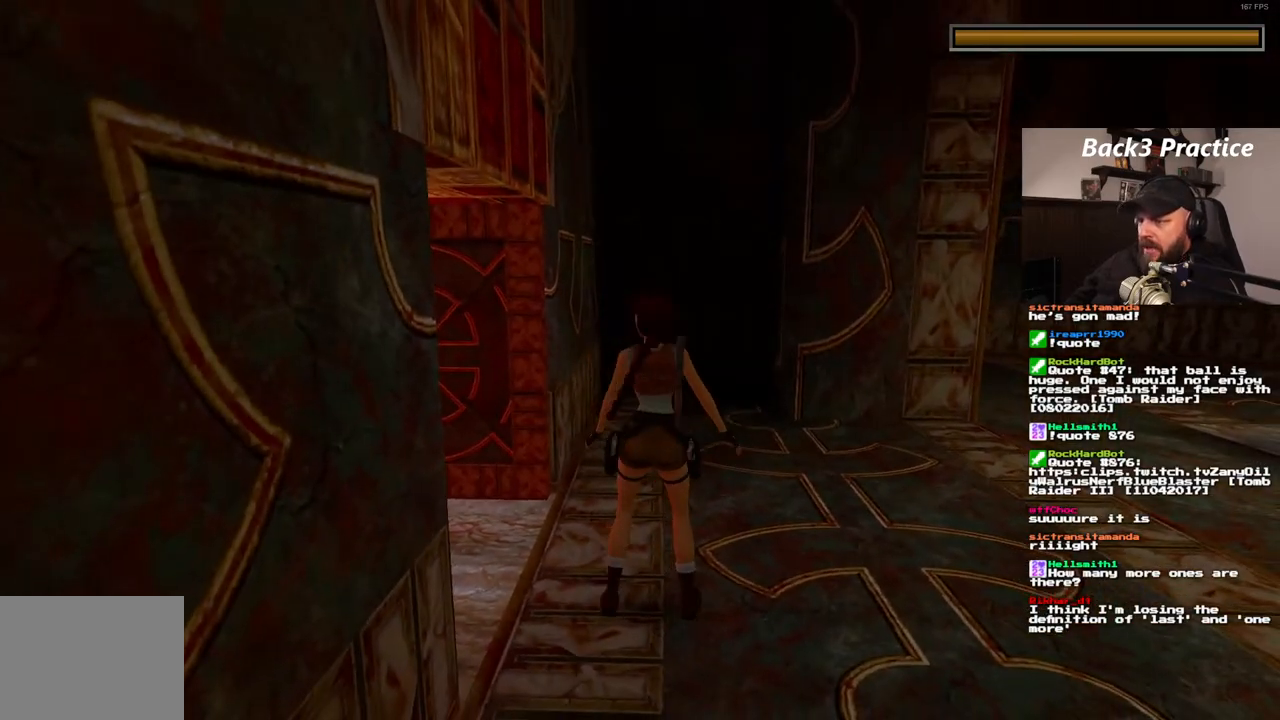
{"buttons": ["DPAD_UP"], "left_stick": "center", "right_stick": "center", "events": [[333, "DPAD_UP", "down"], [400, "DPAD_LEFT", "up"]]}
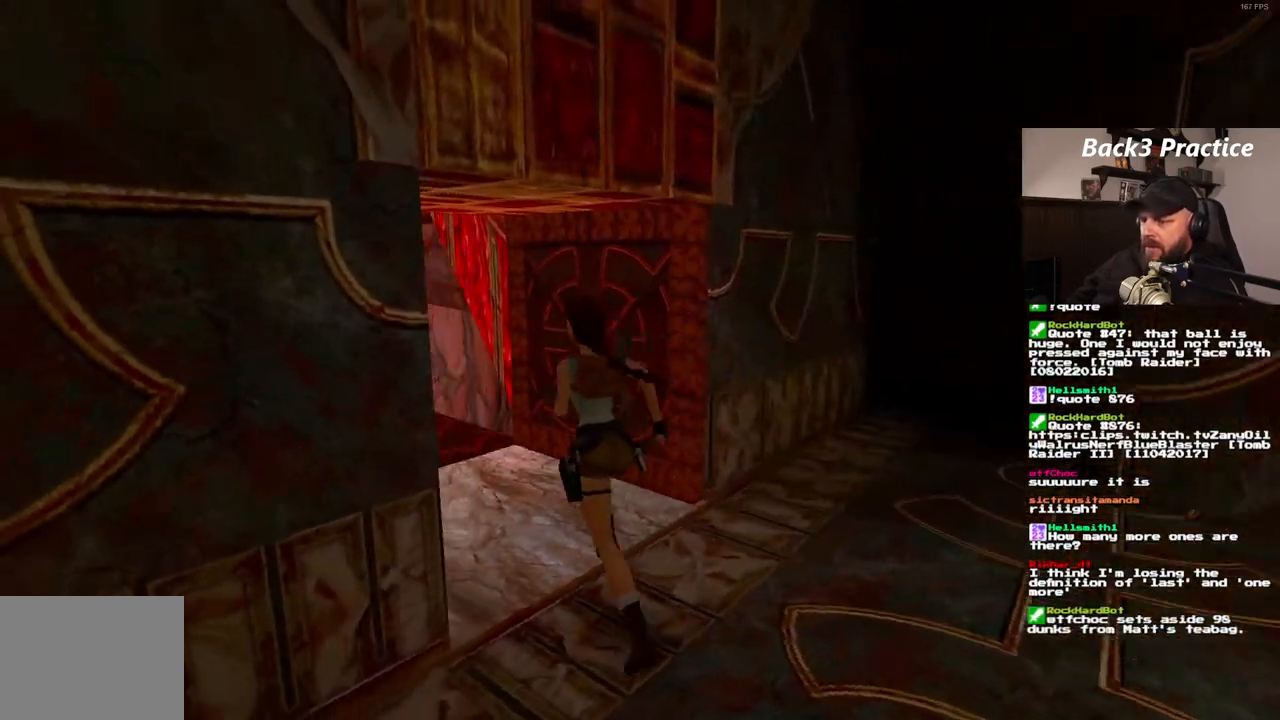
{"buttons": ["DPAD_UP", "DPAD_LEFT"], "left_stick": "center", "right_stick": "center", "events": [[300, "DPAD_LEFT", "down"]]}
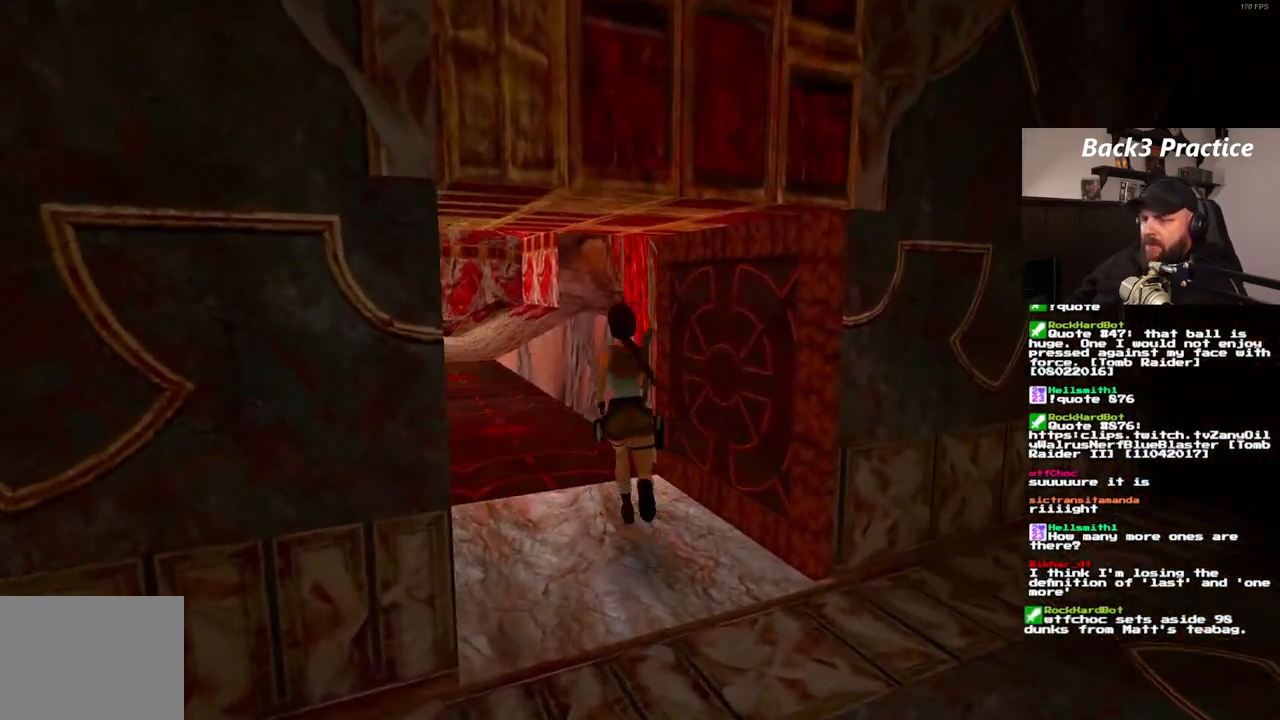
{"buttons": ["DPAD_UP", "DPAD_RIGHT"], "left_stick": "center", "right_stick": "center", "events": [[150, "DPAD_LEFT", "up"], [283, "DPAD_RIGHT", "down"]]}
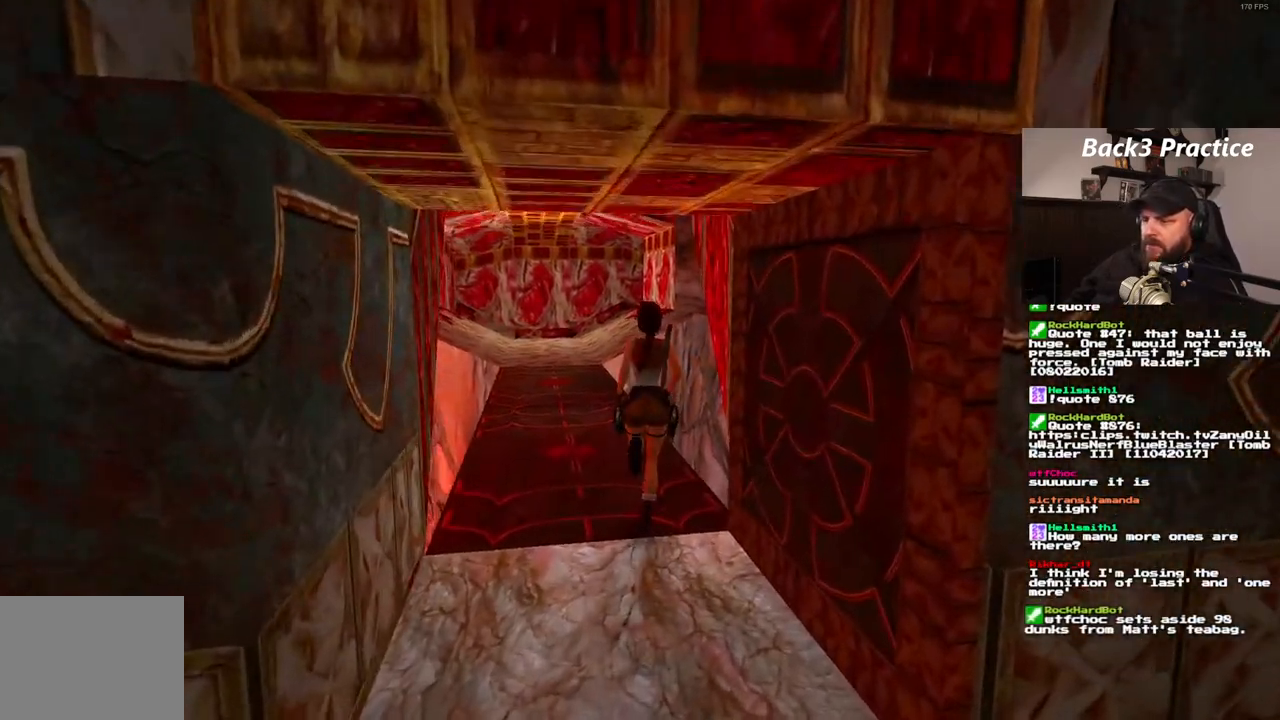
{"buttons": ["DPAD_UP", "DPAD_RIGHT"], "left_stick": "center", "right_stick": "center", "events": []}
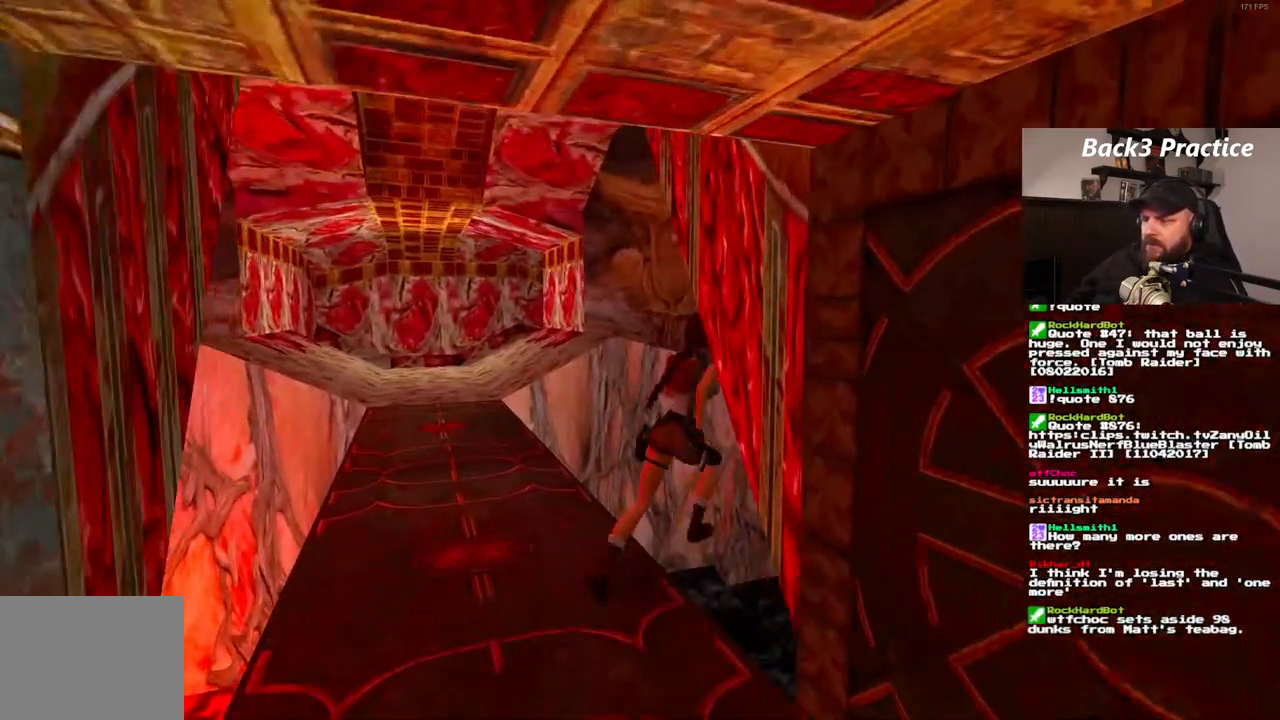
{"buttons": ["DPAD_UP", "DPAD_RIGHT"], "left_stick": "center", "right_stick": "center", "events": [[83, "DPAD_RIGHT", "up"], [417, "DPAD_RIGHT", "down"]]}
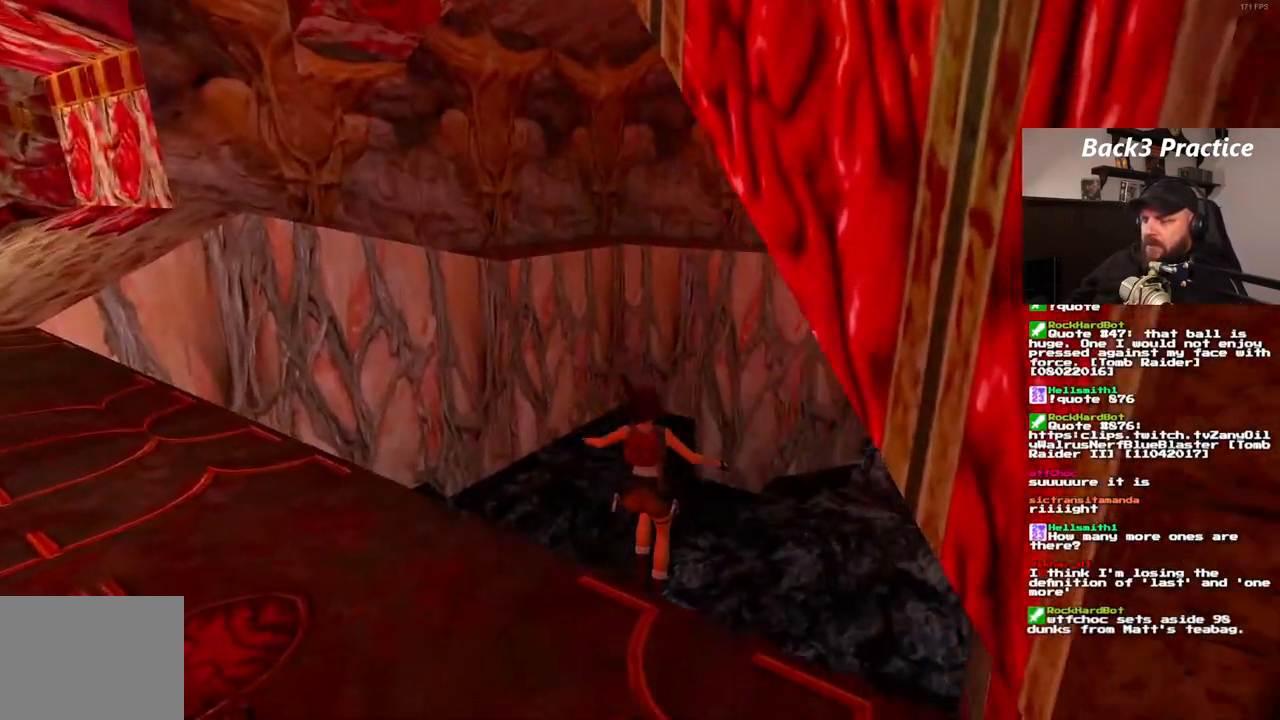
{"buttons": ["DPAD_UP"], "left_stick": "center", "right_stick": "center", "events": [[417, "DPAD_RIGHT", "up"]]}
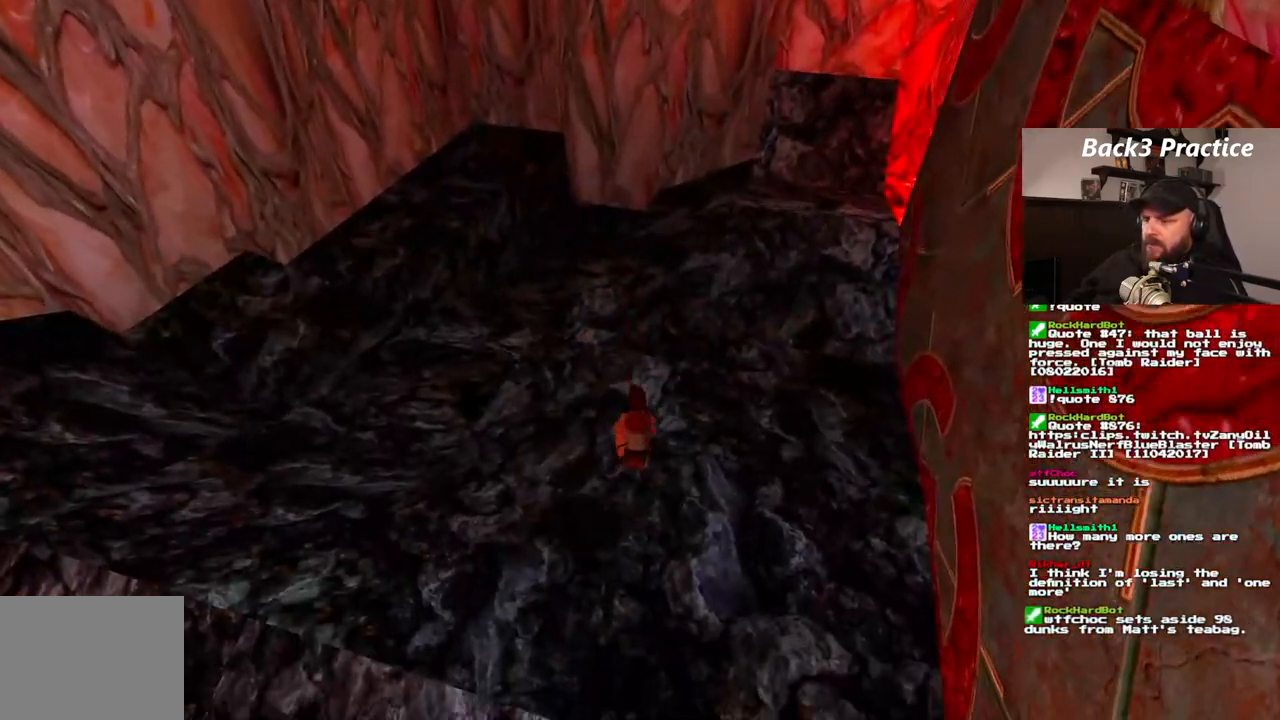
{"buttons": [], "left_stick": "center", "right_stick": "center", "events": [[67, "DPAD_LEFT", "down"], [167, "DPAD_LEFT", "up"], [300, "DPAD_UP", "up"]]}
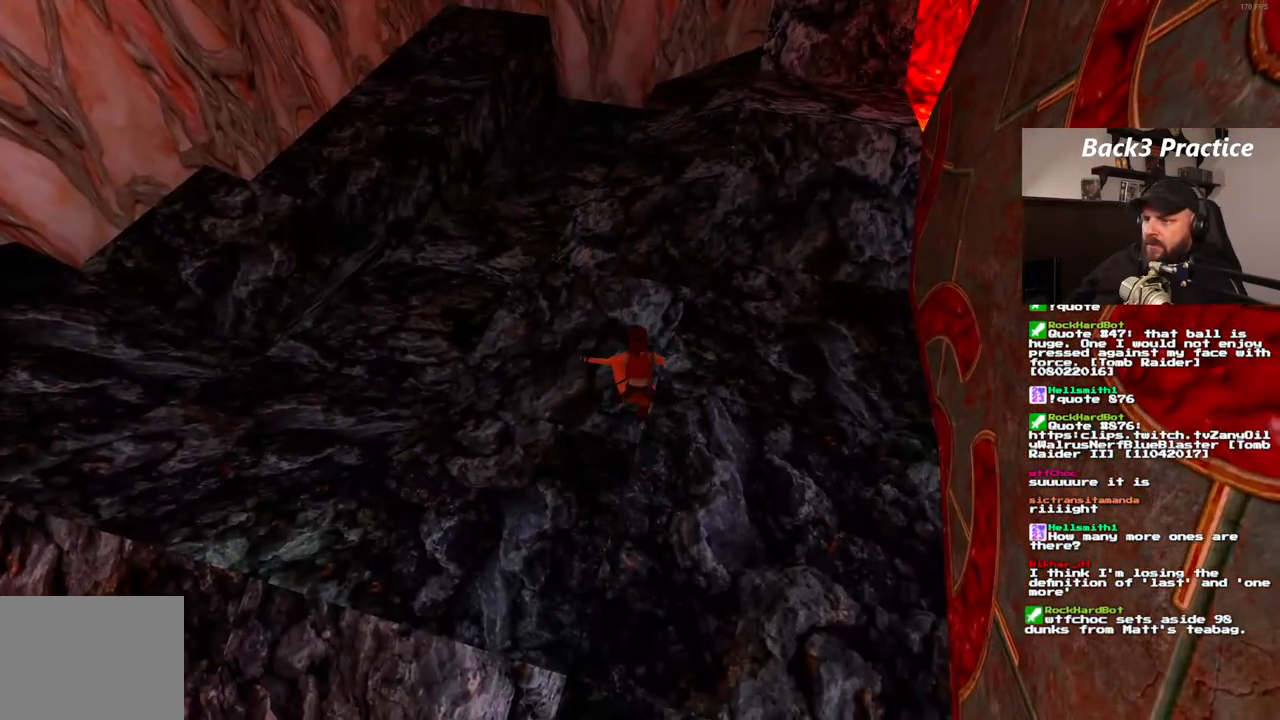
{"buttons": ["DPAD_UP", "DPAD_LEFT"], "left_stick": "center", "right_stick": "center", "events": [[133, "DPAD_UP", "down"], [433, "DPAD_LEFT", "down"]]}
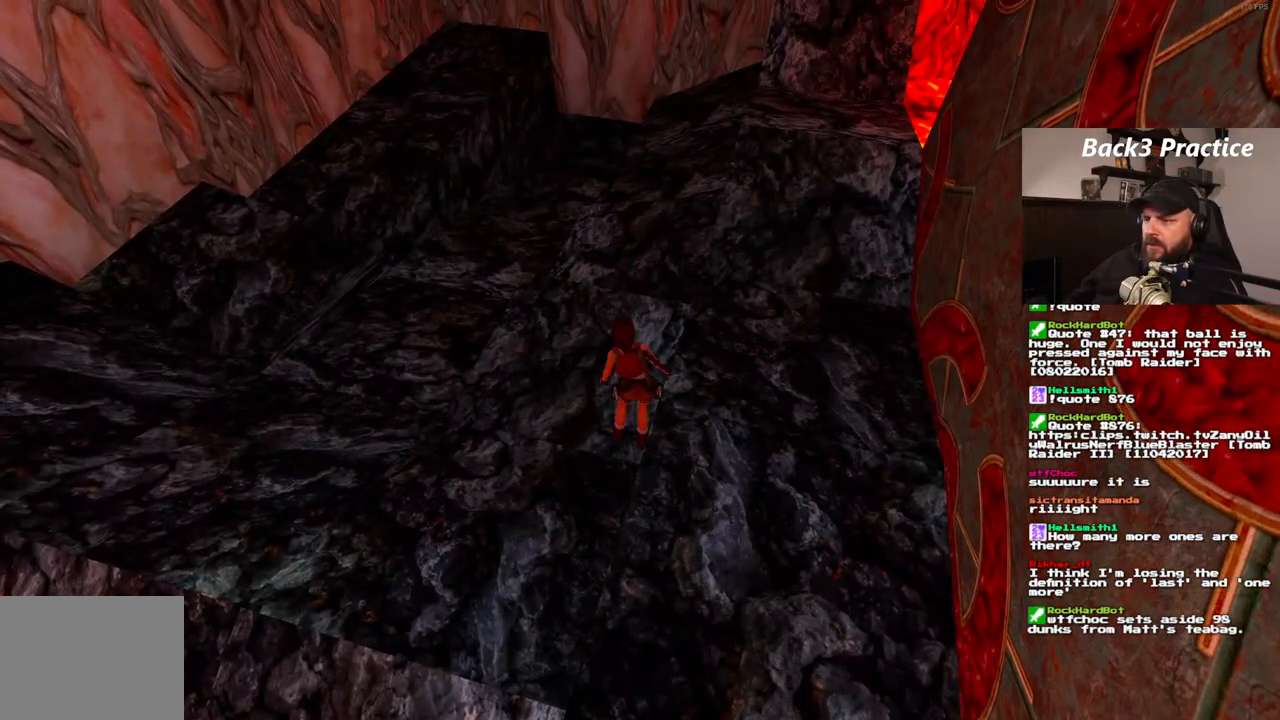
{"buttons": ["DPAD_UP"], "left_stick": "center", "right_stick": "center", "events": [[483, "DPAD_LEFT", "up"]]}
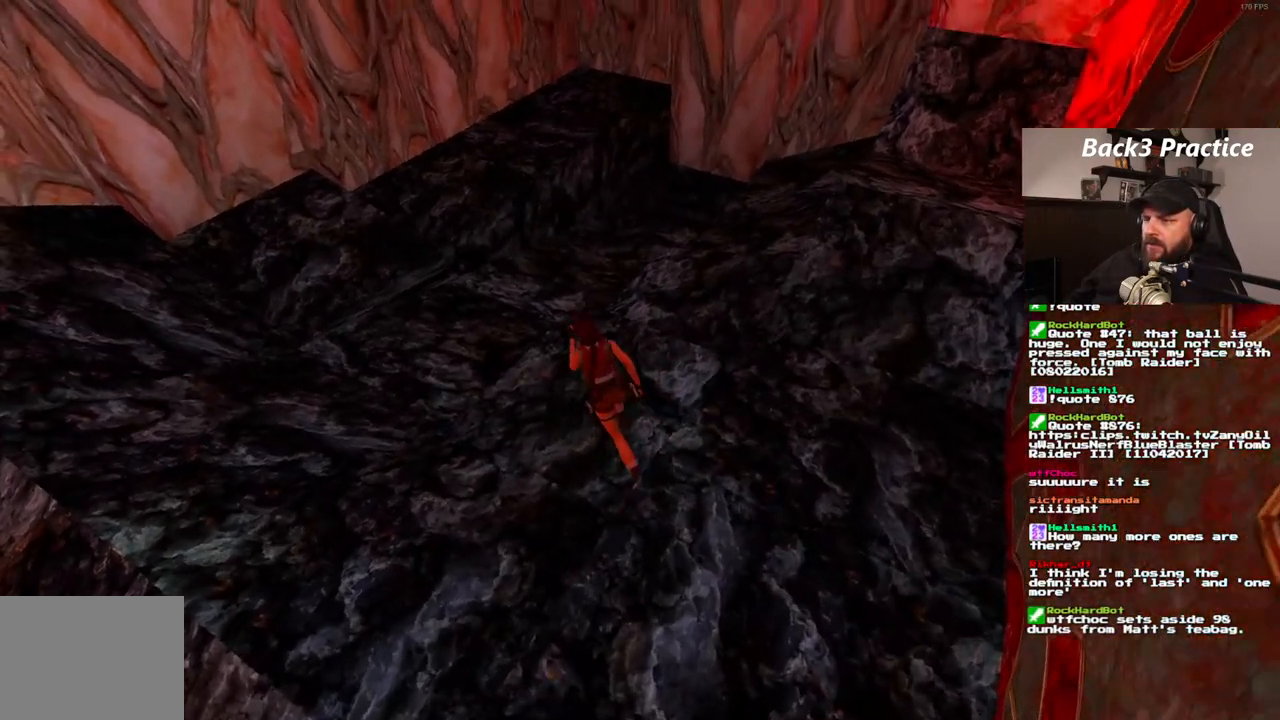
{"buttons": ["DPAD_UP", "DPAD_RIGHT"], "left_stick": "center", "right_stick": "center", "events": [[500, "DPAD_RIGHT", "down"]]}
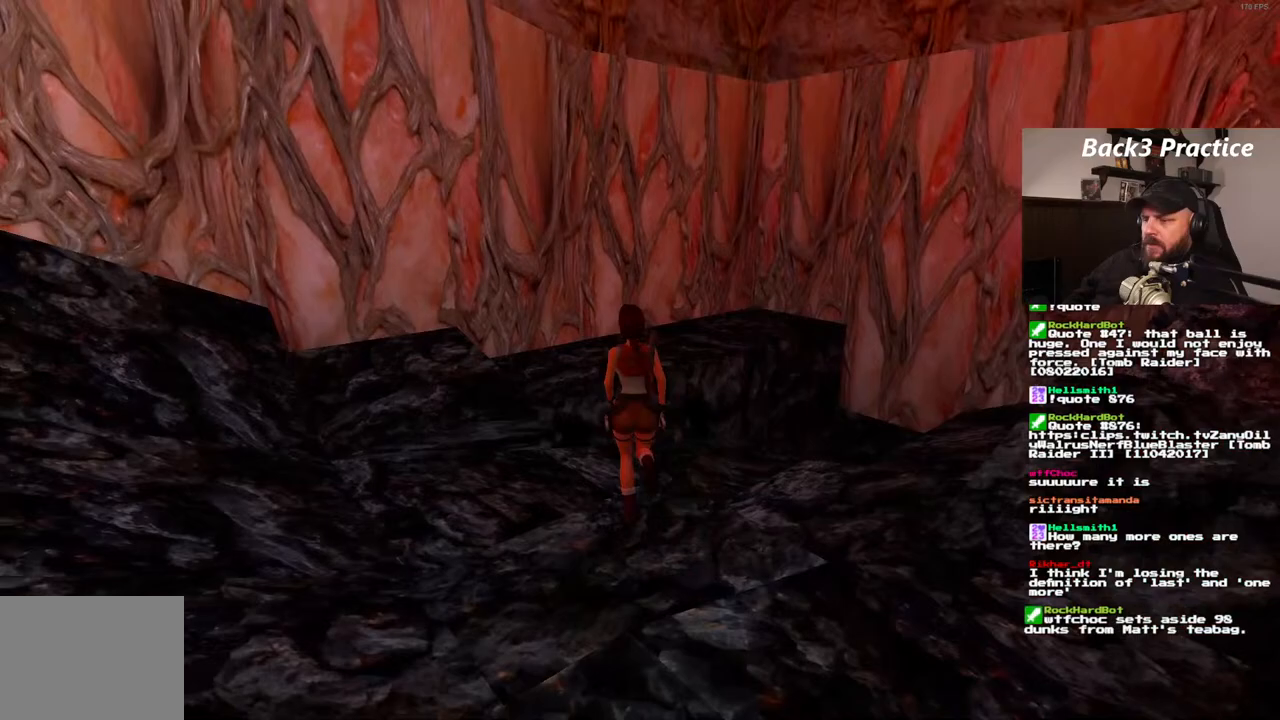
{"buttons": ["DPAD_UP", "DPAD_RIGHT"], "left_stick": "center", "right_stick": "center", "events": []}
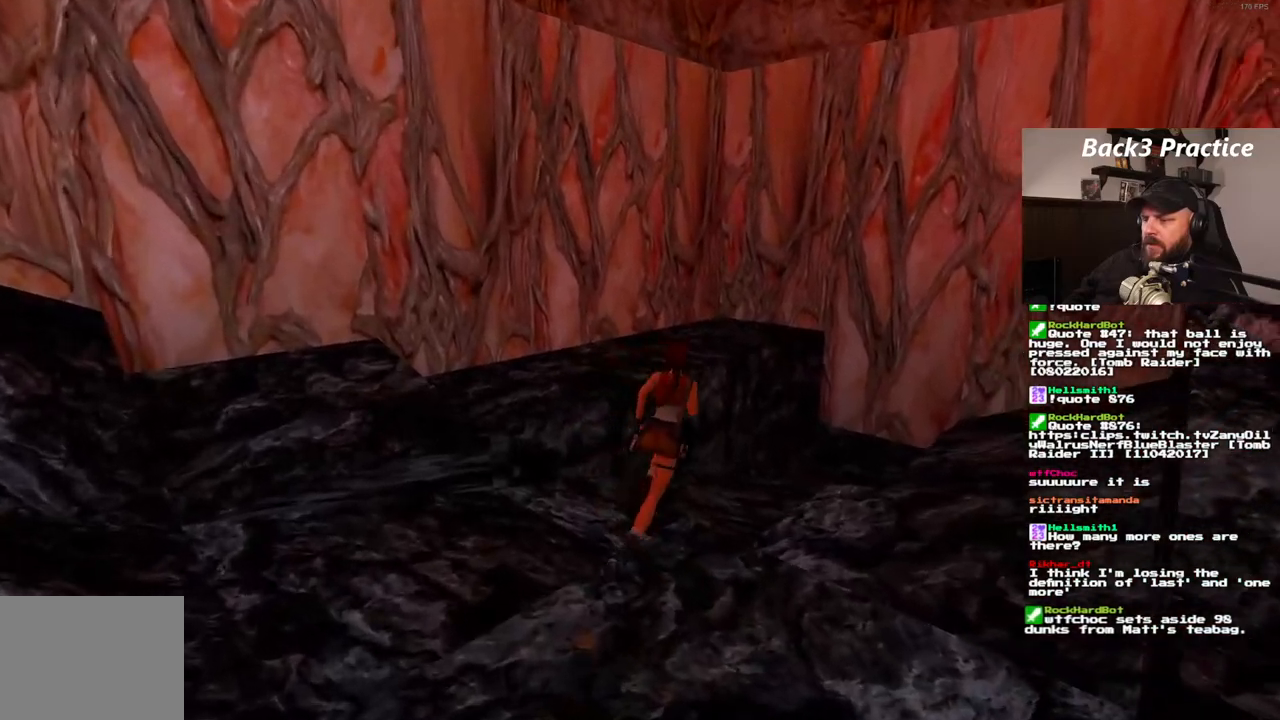
{"buttons": ["DPAD_UP", "DPAD_RIGHT"], "left_stick": "center", "right_stick": "center", "events": [[150, "DPAD_RIGHT", "up"], [417, "DPAD_RIGHT", "down"]]}
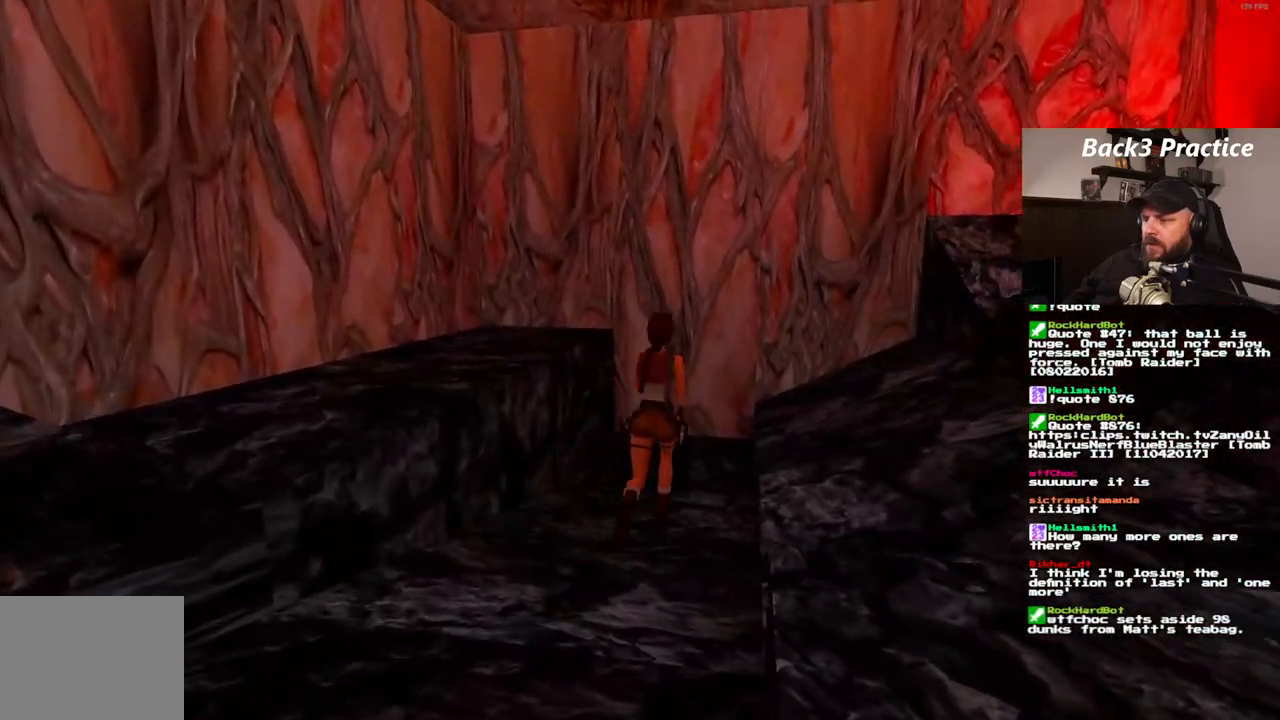
{"buttons": ["DPAD_UP"], "left_stick": "center", "right_stick": "center", "events": [[167, "DPAD_RIGHT", "up"], [267, "DPAD_LEFT", "down"], [450, "DPAD_LEFT", "up"]]}
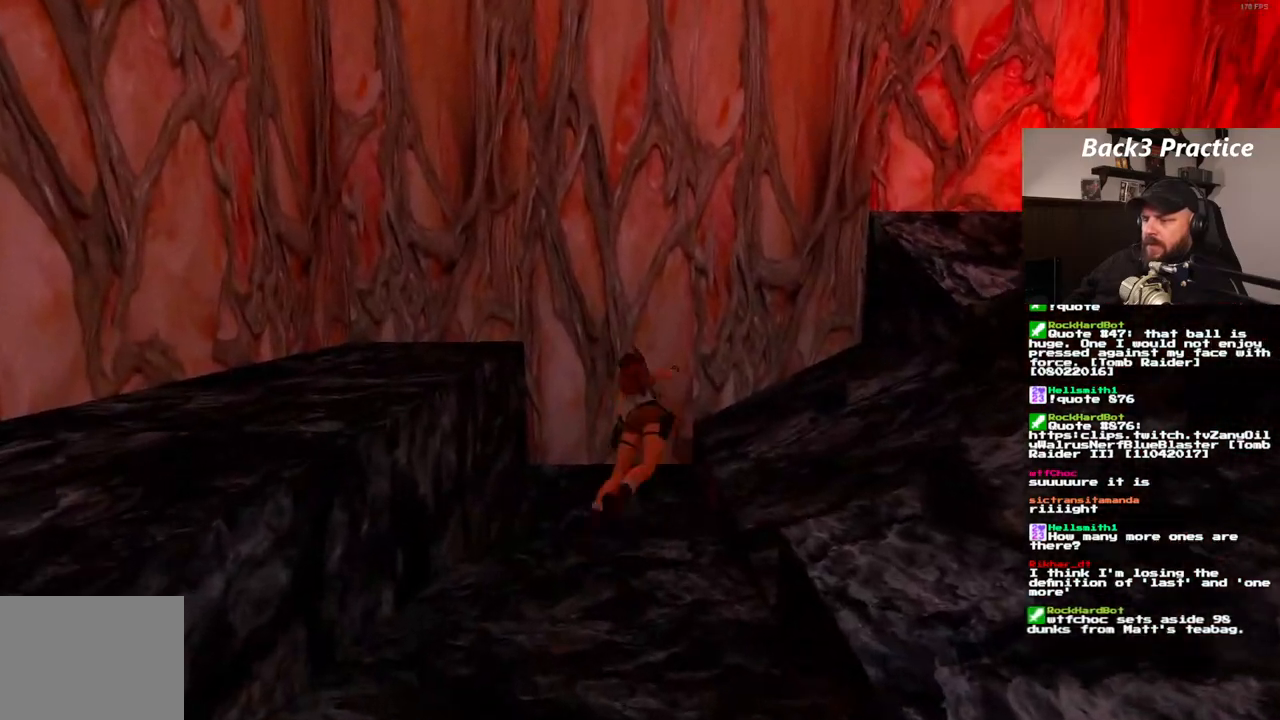
{"buttons": ["CROSS"], "left_stick": "center", "right_stick": "center"}
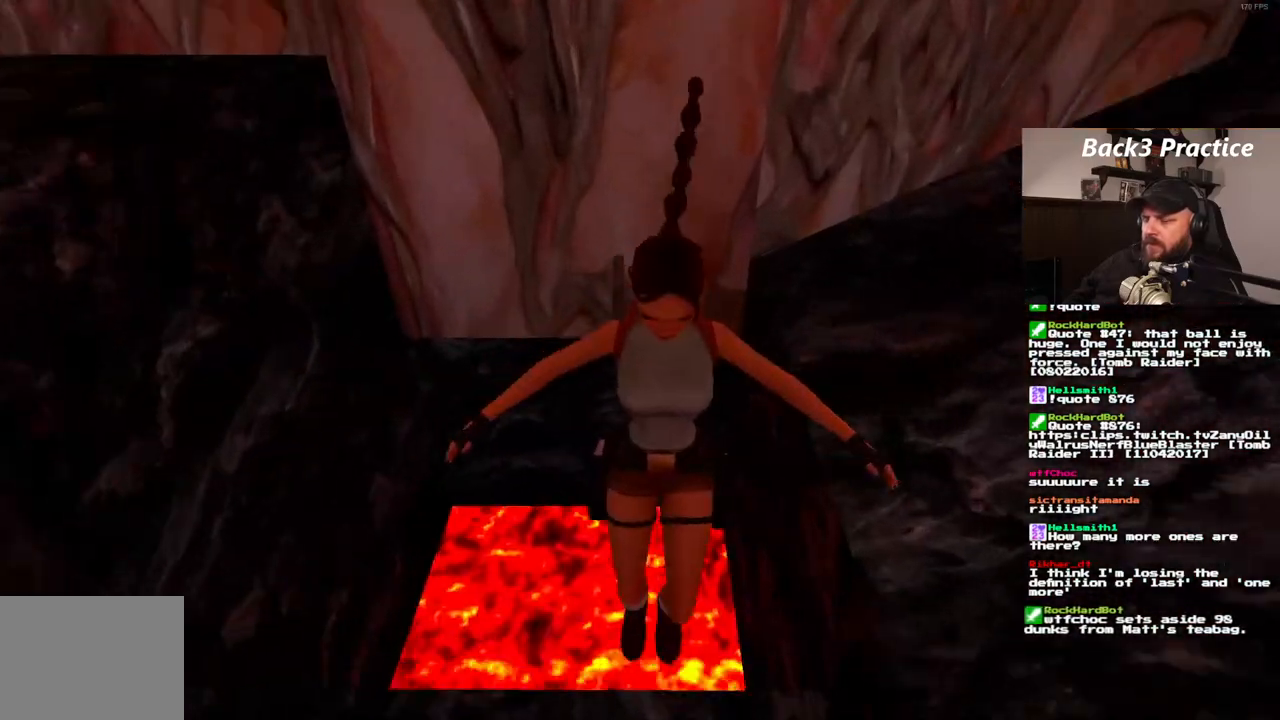
{"buttons": ["CROSS"], "left_stick": "center", "right_stick": "center", "events": []}
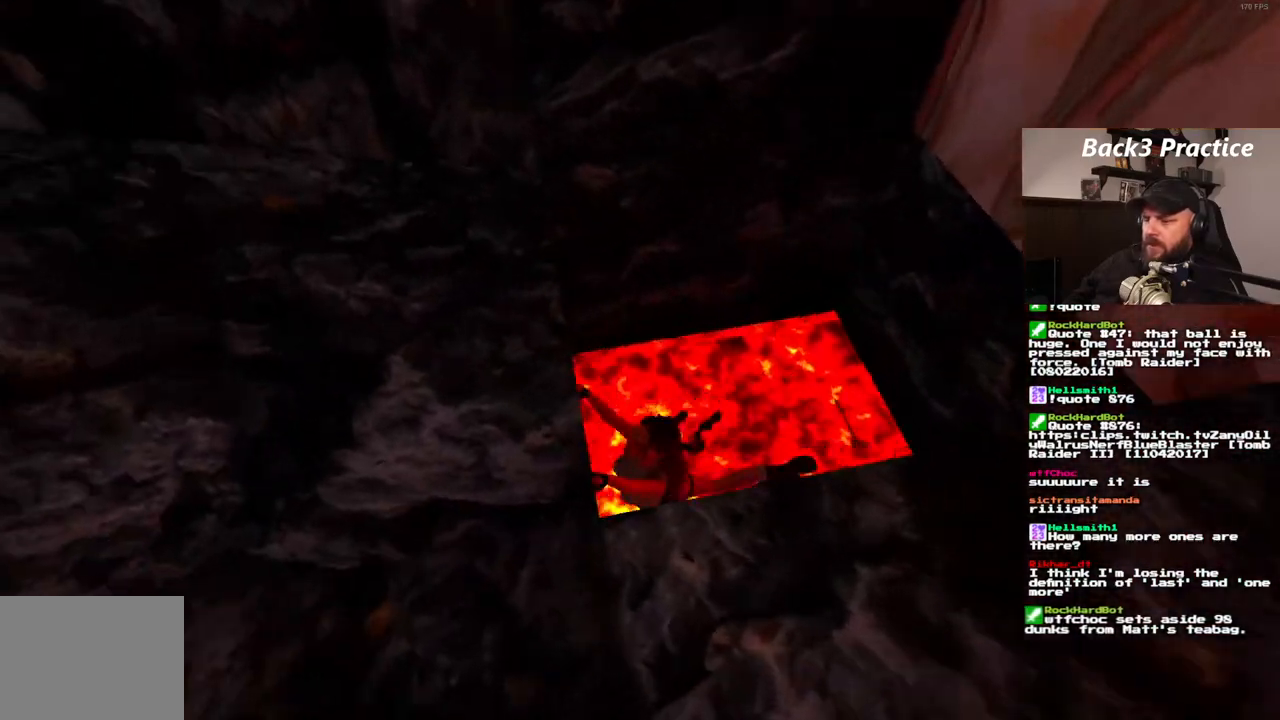
{"buttons": [], "left_stick": "center", "right_stick": "center", "events": [[467, "CROSS", "up"]]}
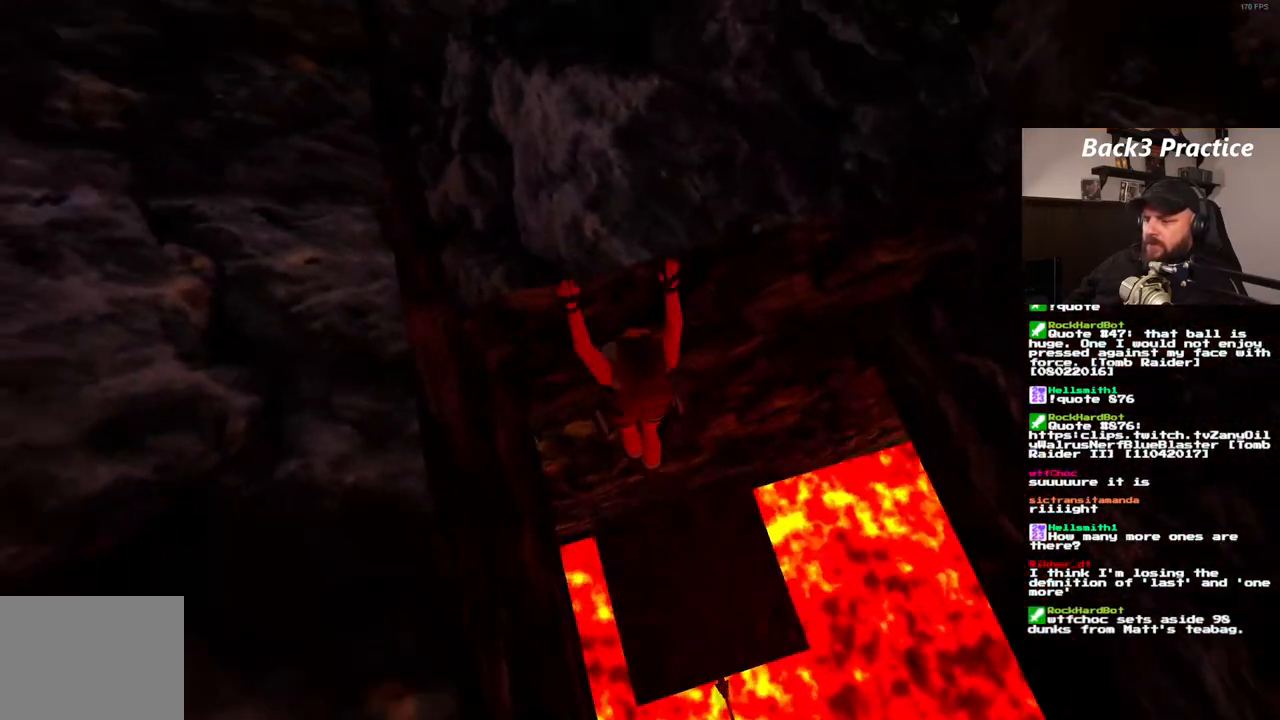
{"buttons": [], "left_stick": "center", "right_stick": "center", "events": []}